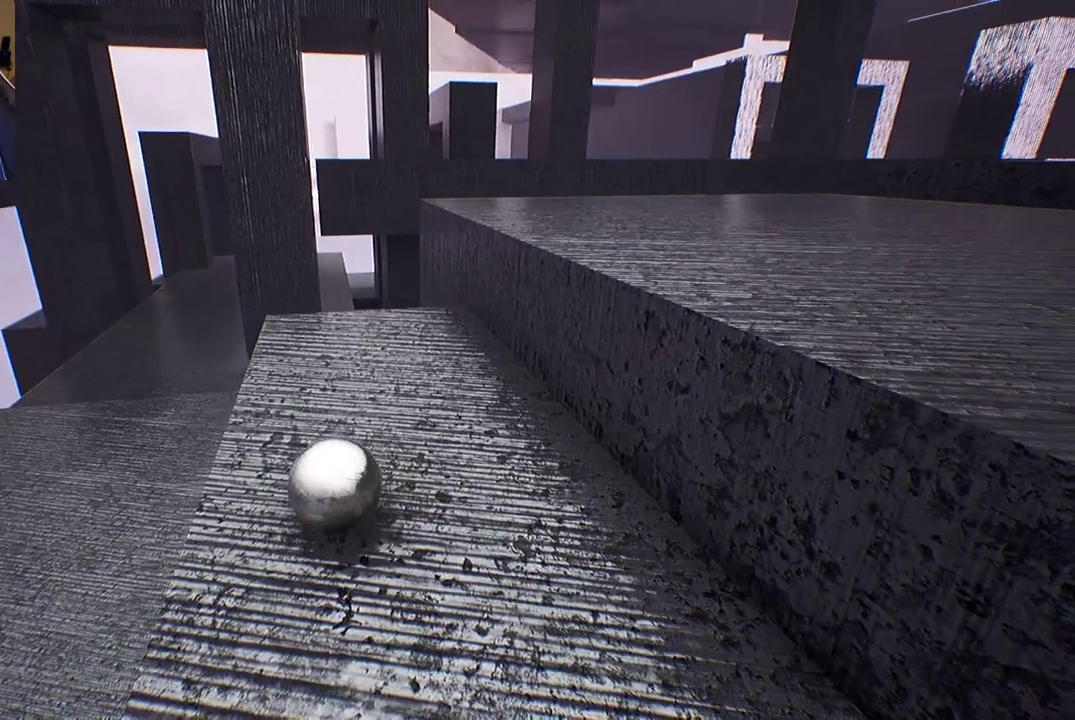
Gameplay with a controller (Xbox layout); each line is a JSON object with the inputs held at the frame after it. "events" lists button and stick changes between this image and that frame as [ms after this image, input, new state], when the widget could be followed in between.
{"buttons": [], "left_stick": "right", "right_stick": "center", "events": []}
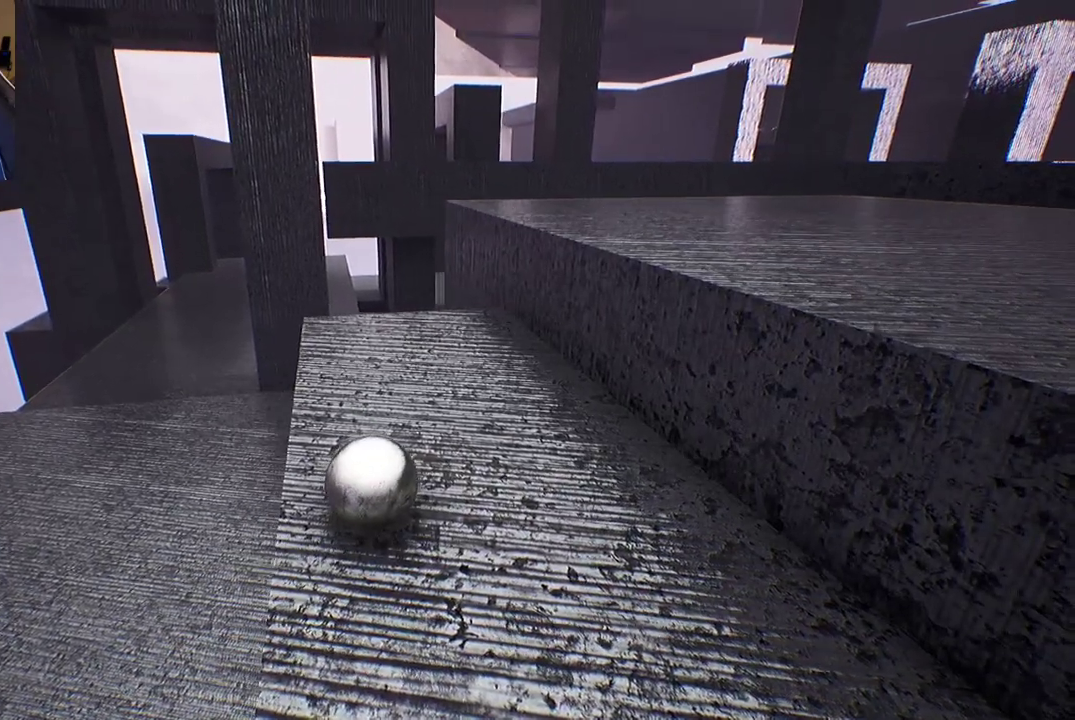
{"buttons": [], "left_stick": "right", "right_stick": "center", "events": []}
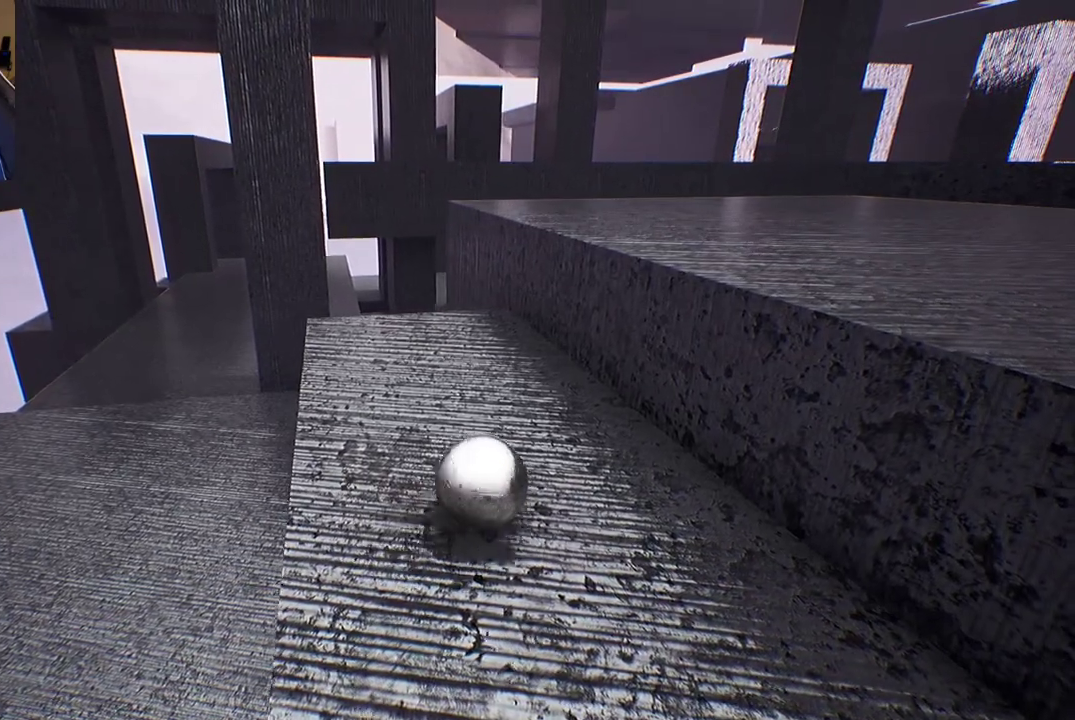
{"buttons": ["A"], "left_stick": "center", "right_stick": "center", "events": [[67, "A", "down"], [200, "left_stick", "center"]]}
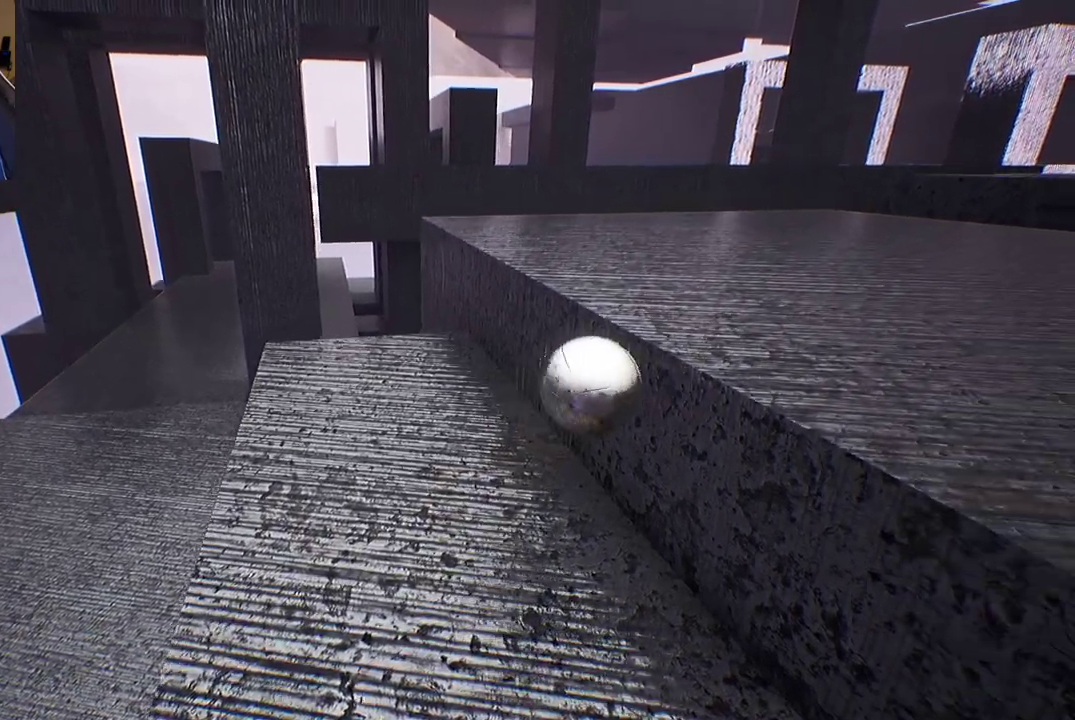
{"buttons": [], "left_stick": "right", "right_stick": "center", "events": [[200, "left_stick", "right"], [267, "A", "up"]]}
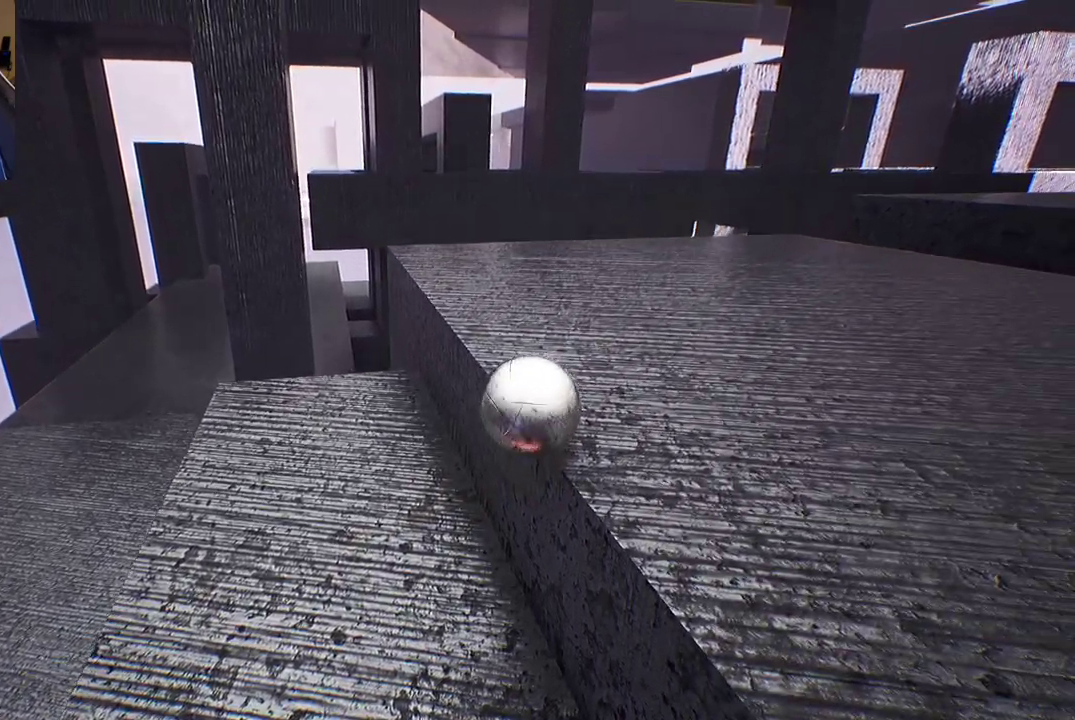
{"buttons": [], "left_stick": "right", "right_stick": "center", "events": []}
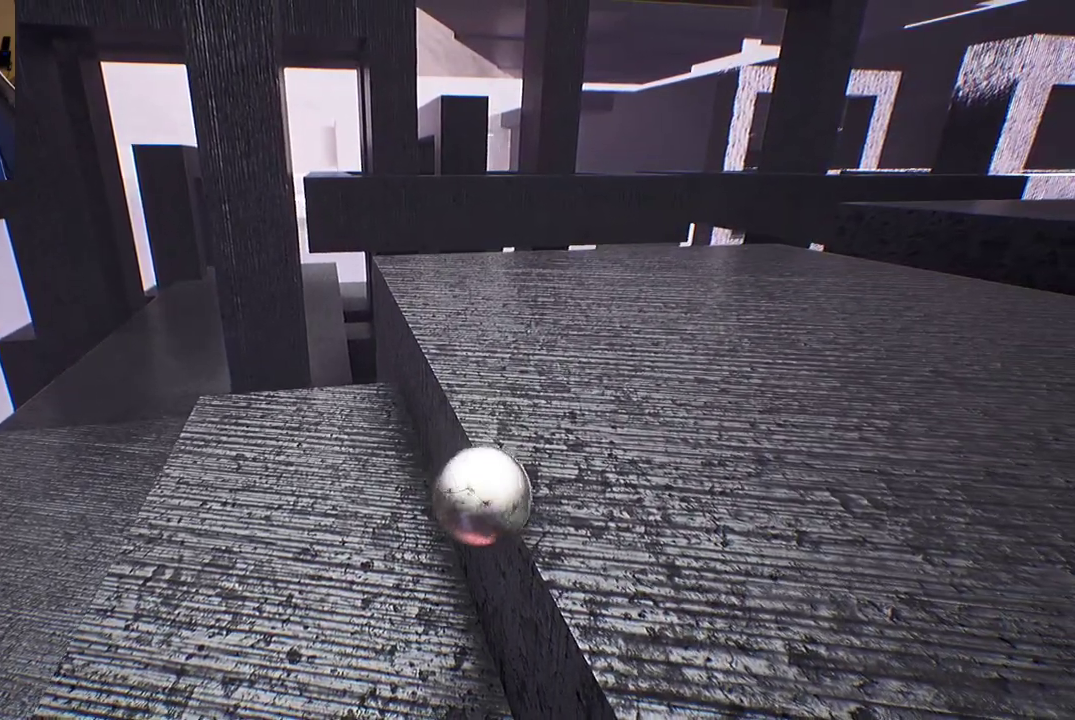
{"buttons": [], "left_stick": "up-right", "right_stick": "center", "events": [[383, "left_stick", "up-right"]]}
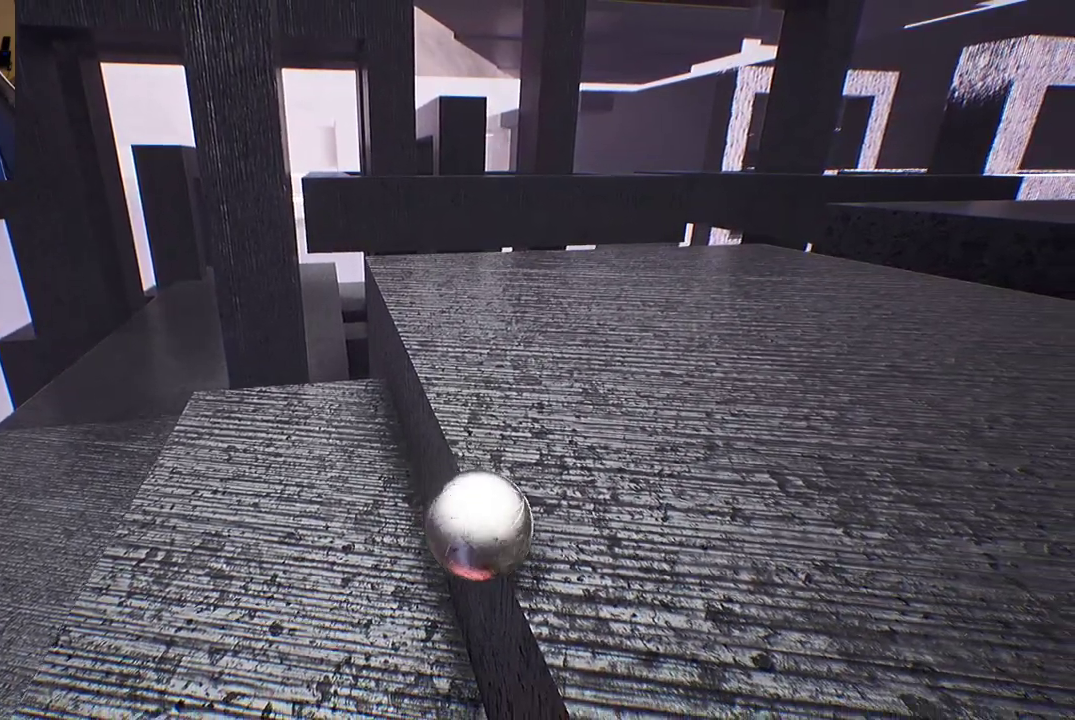
{"buttons": [], "left_stick": "up-left", "right_stick": "right", "events": [[250, "left_stick", "up"], [450, "left_stick", "up-left"], [450, "right_stick", "right"]]}
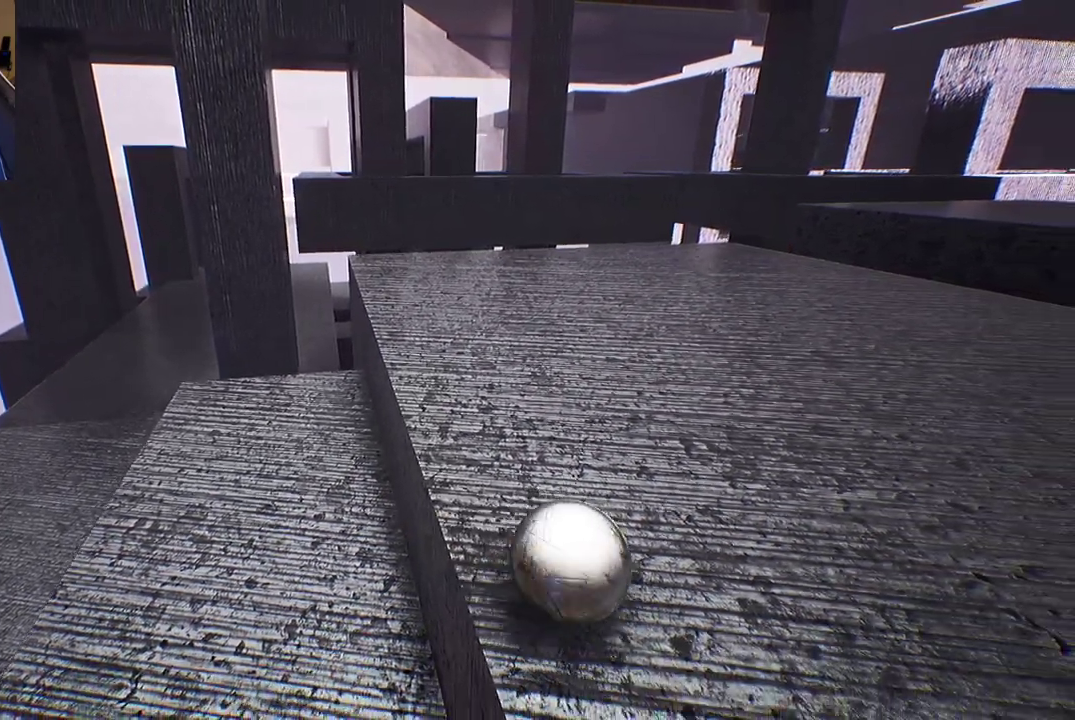
{"buttons": [], "left_stick": "up", "right_stick": "right", "events": [[200, "right_stick", "center"], [300, "left_stick", "up"], [467, "right_stick", "right"]]}
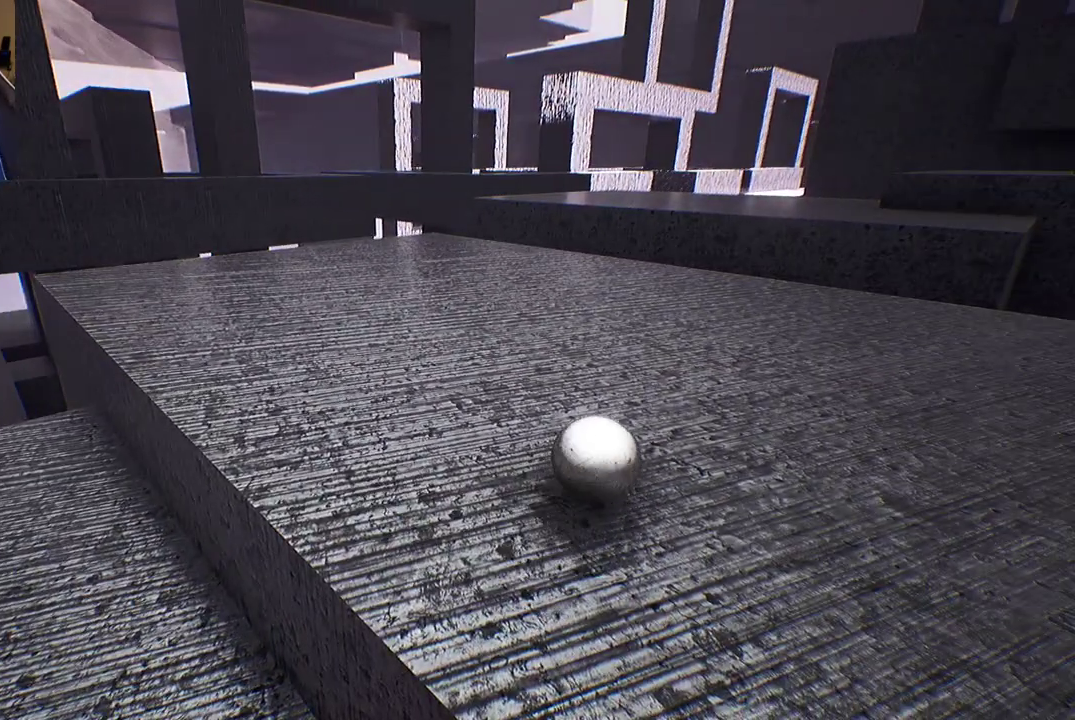
{"buttons": [], "left_stick": "up", "right_stick": "center", "events": [[17, "right_stick", "down-right"], [183, "right_stick", "center"]]}
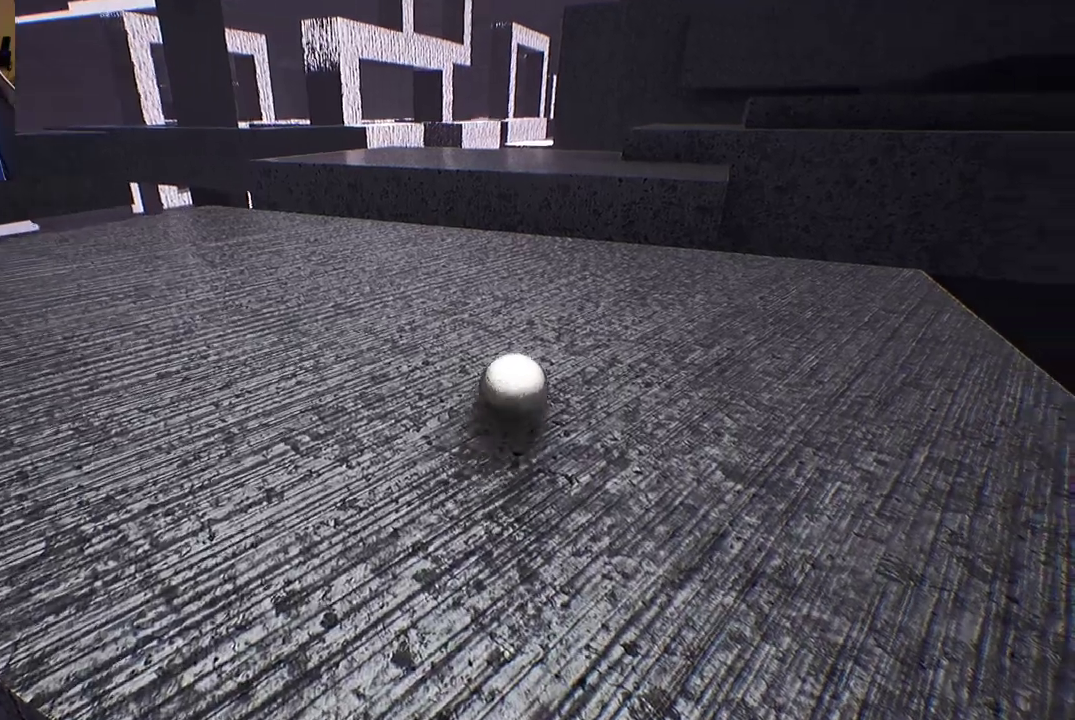
{"buttons": [], "left_stick": "up", "right_stick": "center", "events": []}
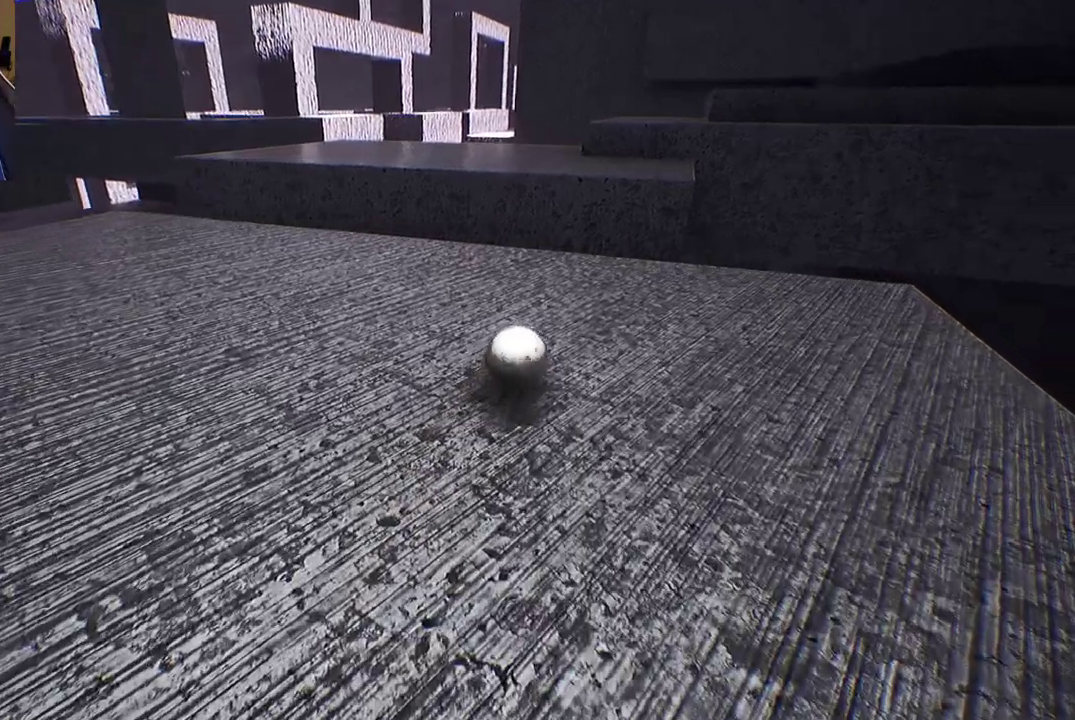
{"buttons": [], "left_stick": "up", "right_stick": "center", "events": []}
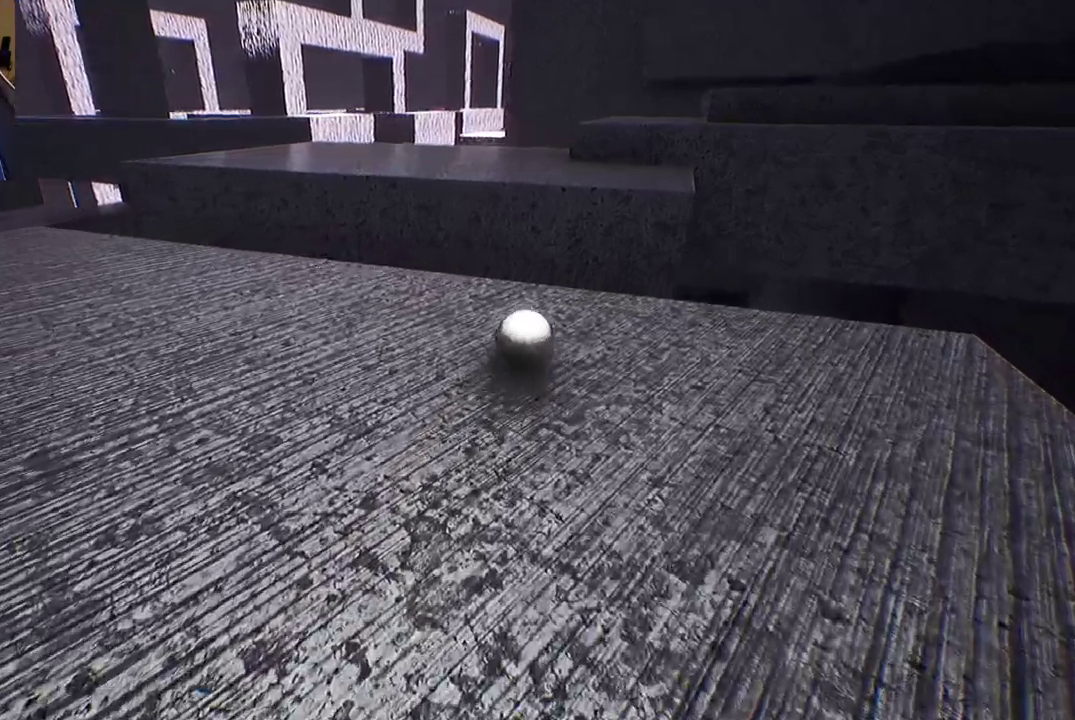
{"buttons": ["A"], "left_stick": "center", "right_stick": "center", "events": [[350, "A", "down"], [500, "left_stick", "center"]]}
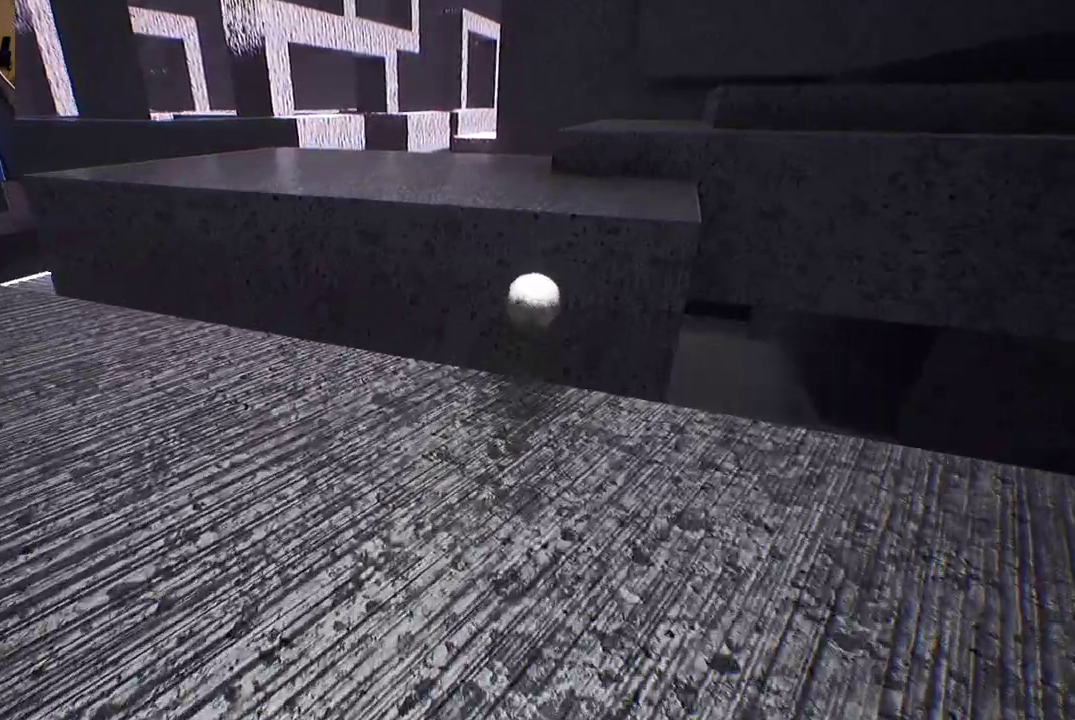
{"buttons": [], "left_stick": "center", "right_stick": "left", "events": [[200, "A", "up"], [350, "right_stick", "left"]]}
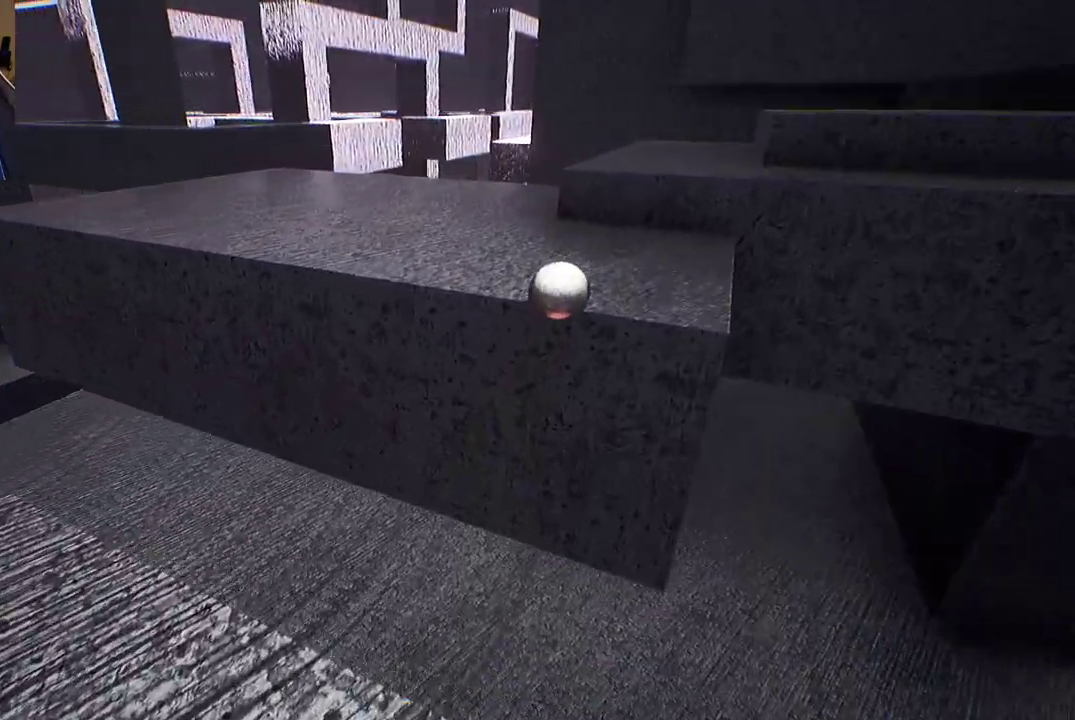
{"buttons": [], "left_stick": "down-left", "right_stick": "center", "events": [[33, "right_stick", "center"], [217, "left_stick", "down-left"]]}
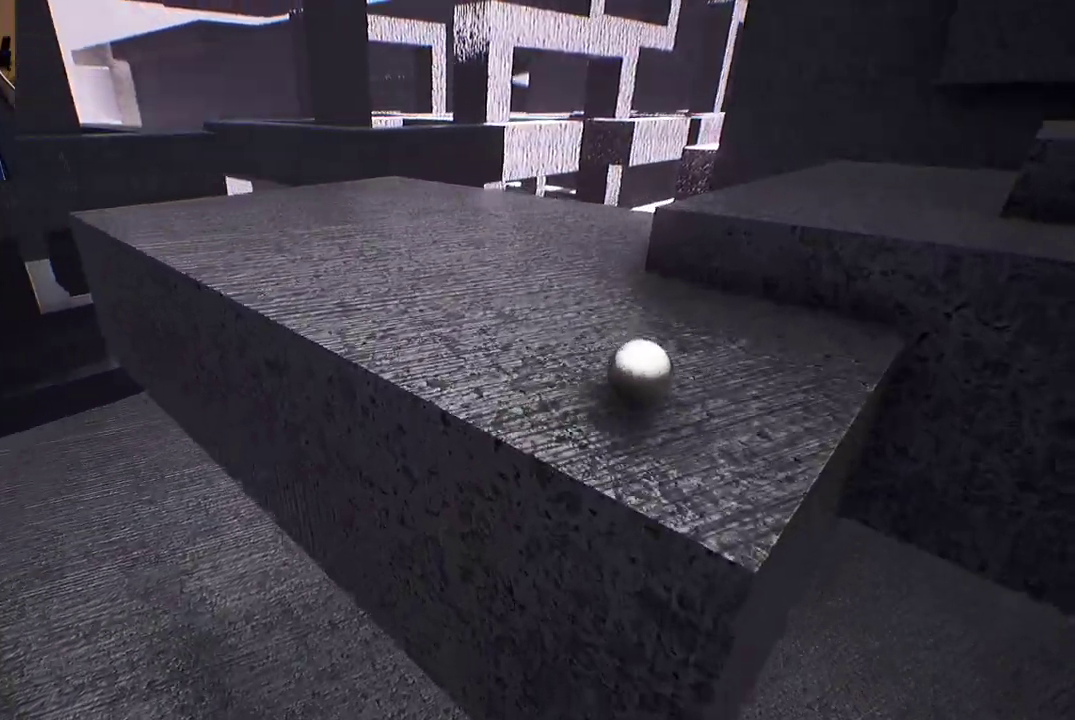
{"buttons": [], "left_stick": "center", "right_stick": "center", "events": [[117, "left_stick", "right"], [300, "left_stick", "center"], [333, "A", "down"], [467, "A", "up"]]}
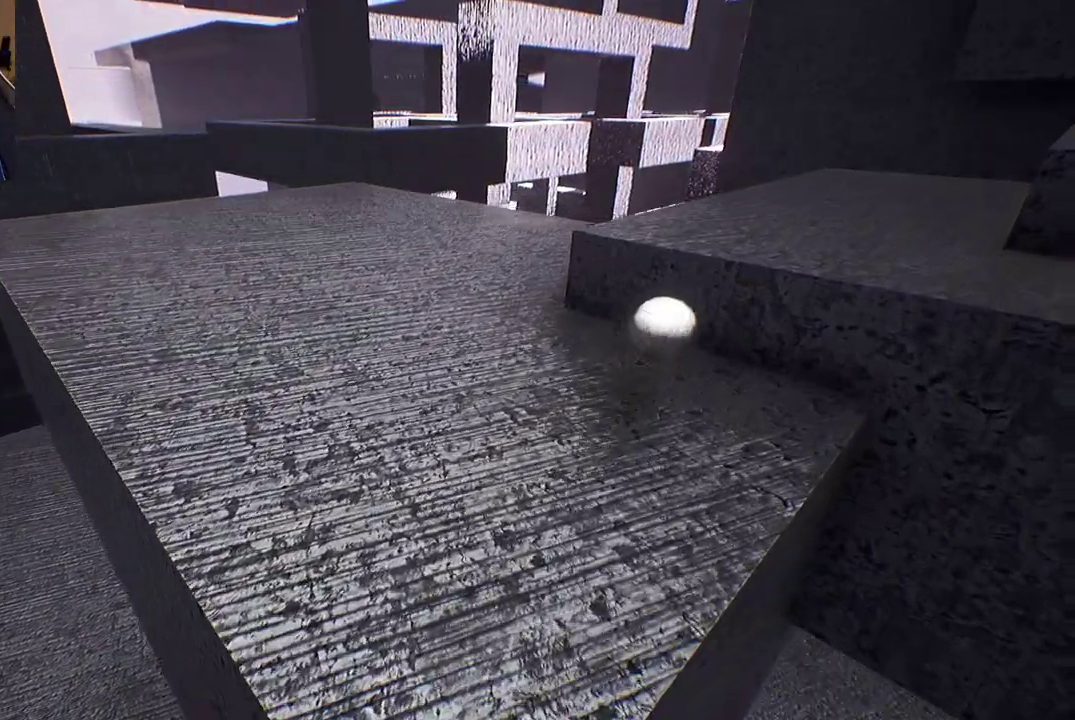
{"buttons": [], "left_stick": "center", "right_stick": "right", "events": [[117, "left_stick", "down-left"], [483, "left_stick", "center"], [483, "right_stick", "right"]]}
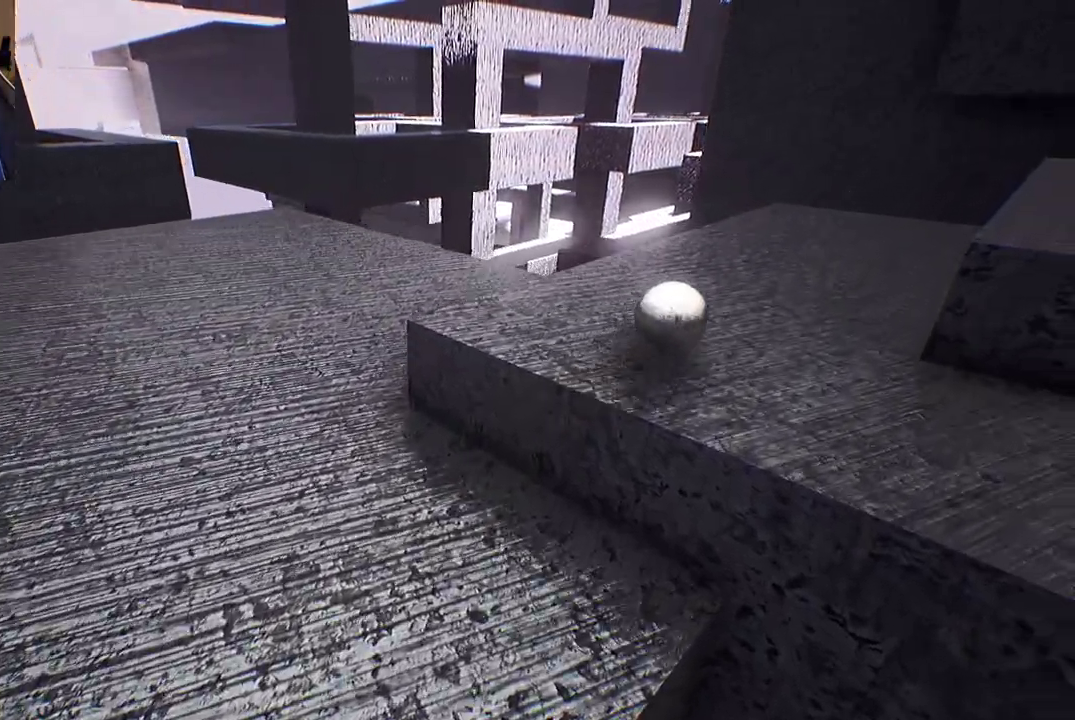
{"buttons": [], "left_stick": "down-right", "right_stick": "center"}
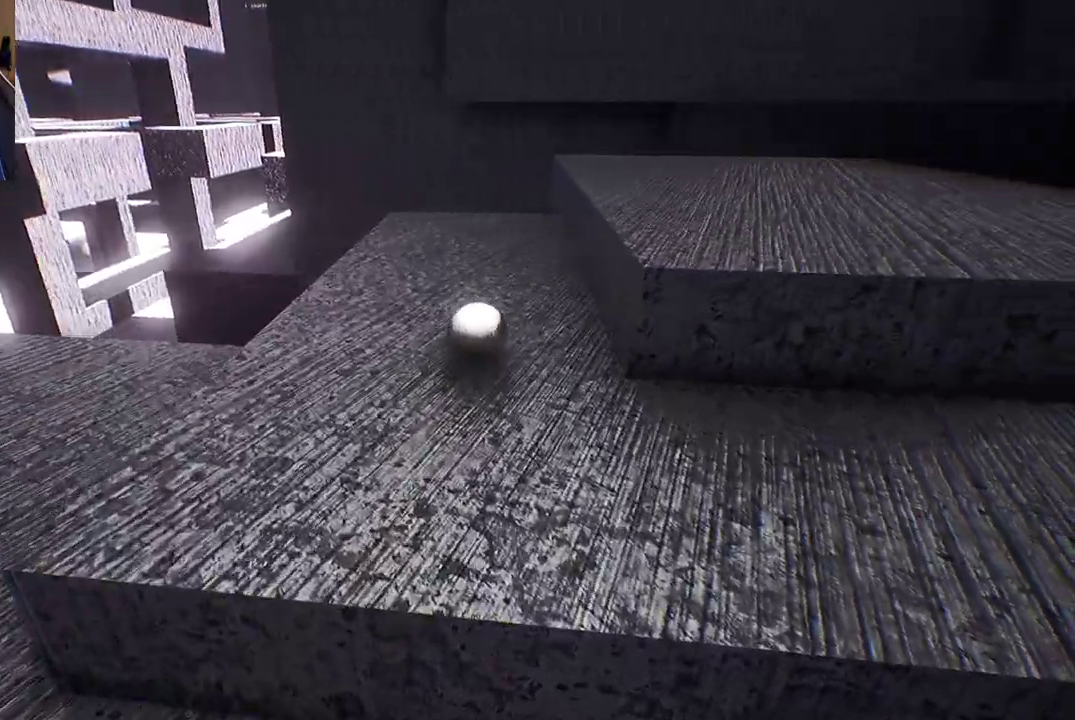
{"buttons": ["A"], "left_stick": "down-right", "right_stick": "center", "events": [[400, "A", "down"]]}
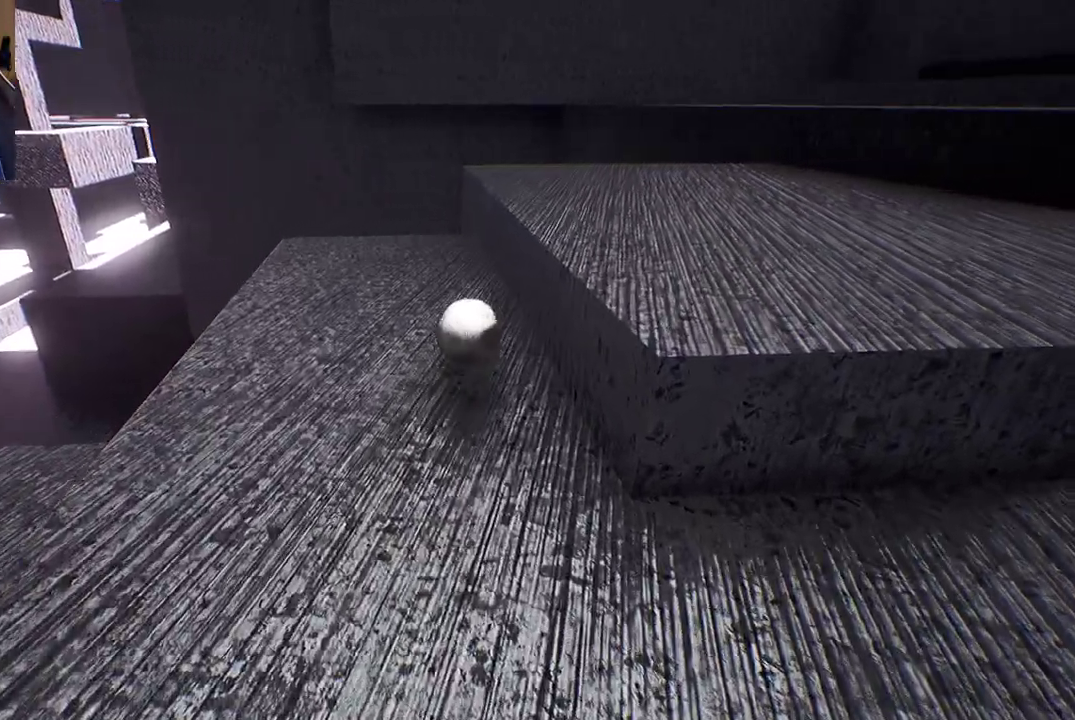
{"buttons": [], "left_stick": "right", "right_stick": "right", "events": [[100, "A", "up"], [300, "right_stick", "right"], [333, "left_stick", "right"]]}
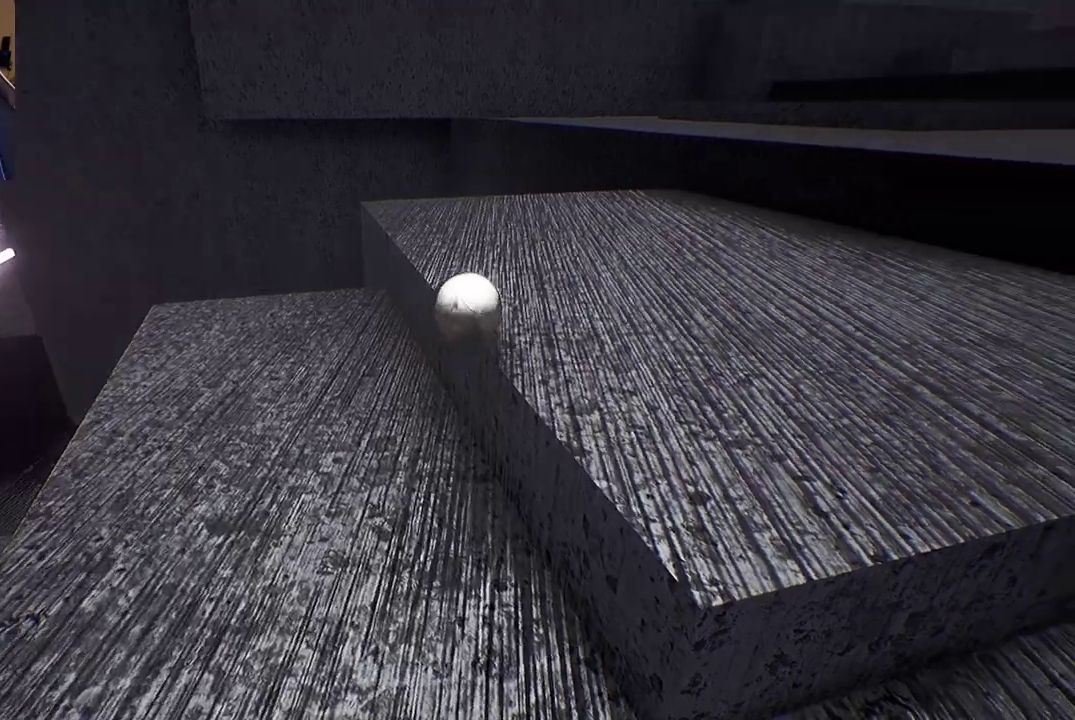
{"buttons": [], "left_stick": "up-right", "right_stick": "up-right", "events": [[67, "left_stick", "up-right"], [133, "right_stick", "center"], [367, "right_stick", "right"], [467, "right_stick", "up-right"]]}
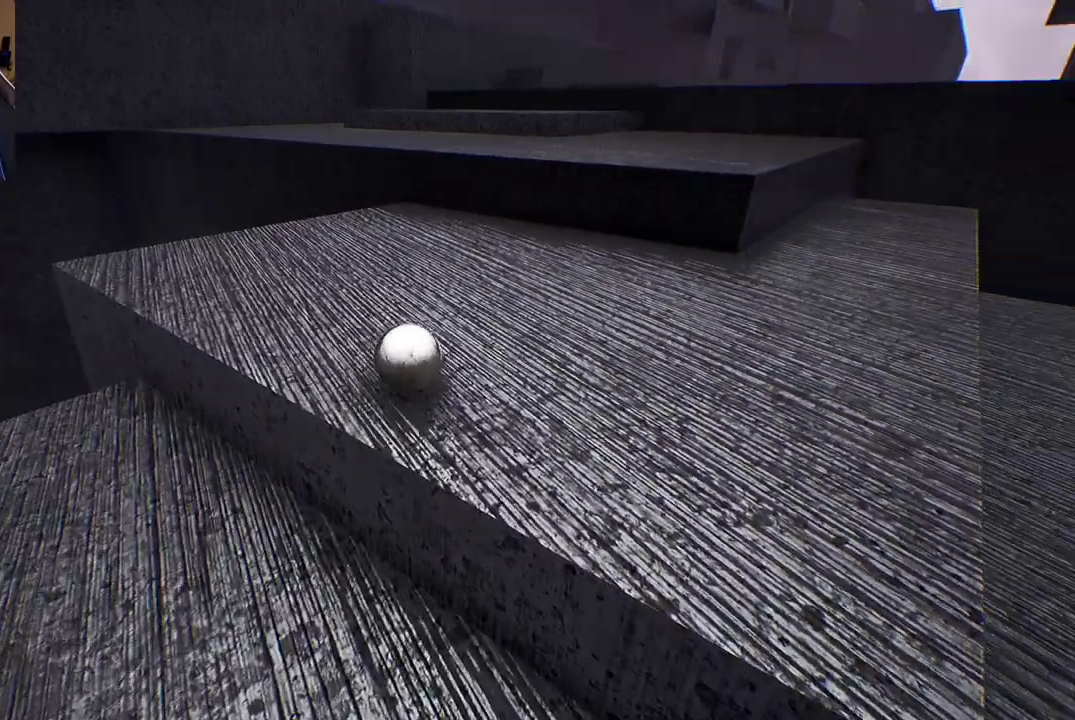
{"buttons": [], "left_stick": "up", "right_stick": "center", "events": [[83, "left_stick", "up"], [100, "right_stick", "center"]]}
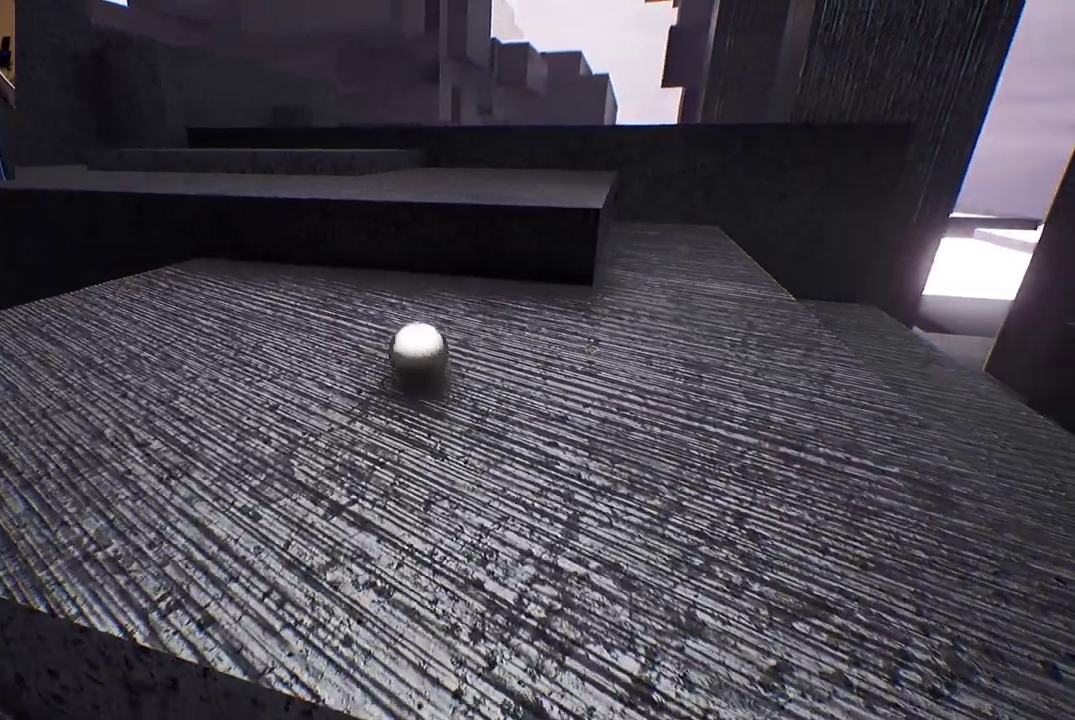
{"buttons": ["A"], "left_stick": "center", "right_stick": "center", "events": [[67, "left_stick", "up-left"], [333, "A", "down"], [400, "left_stick", "center"]]}
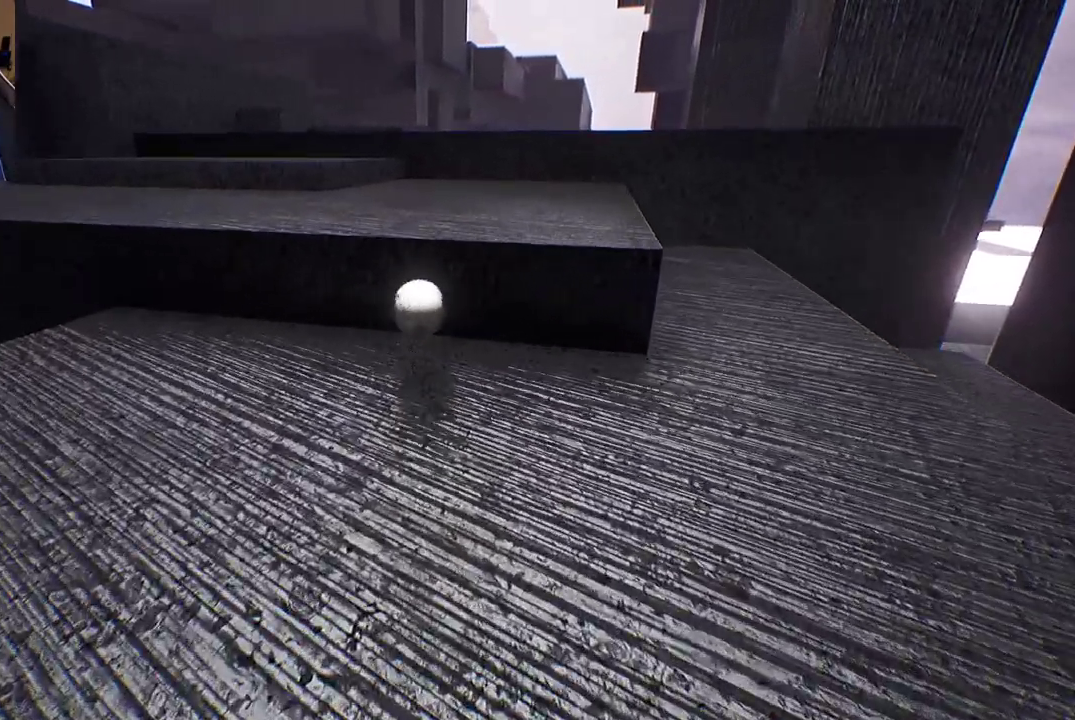
{"buttons": [], "left_stick": "up", "right_stick": "center", "events": [[83, "A", "up"], [450, "left_stick", "up"]]}
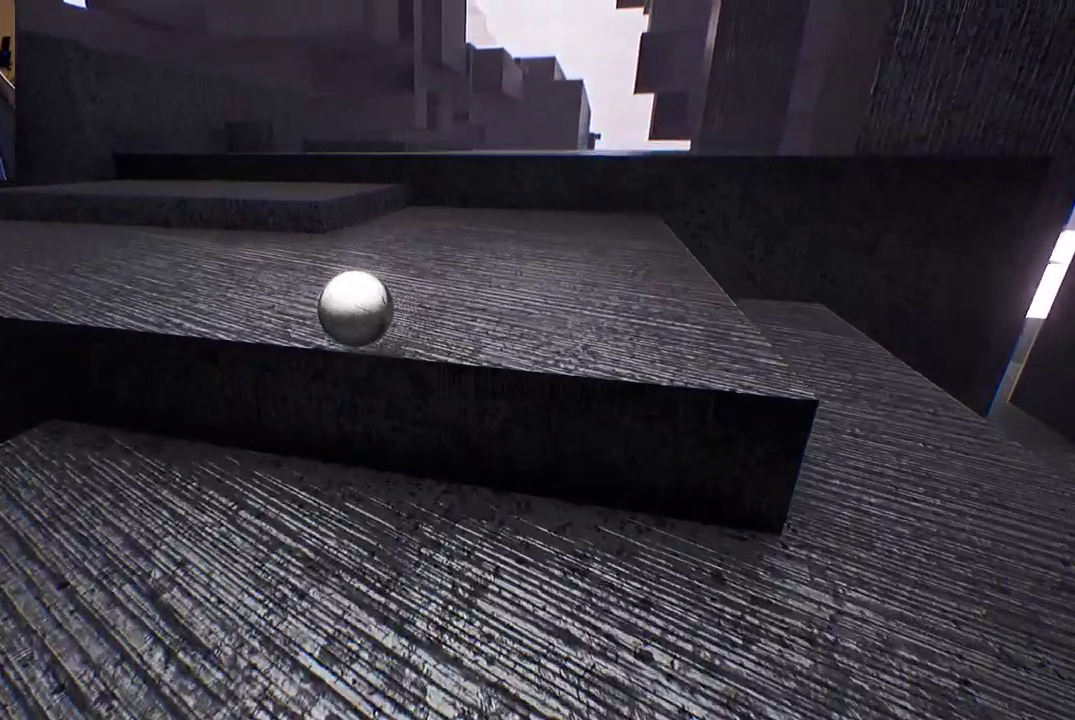
{"buttons": [], "left_stick": "down-right", "right_stick": "center", "events": [[117, "left_stick", "up-right"], [233, "left_stick", "right"], [350, "left_stick", "down-right"]]}
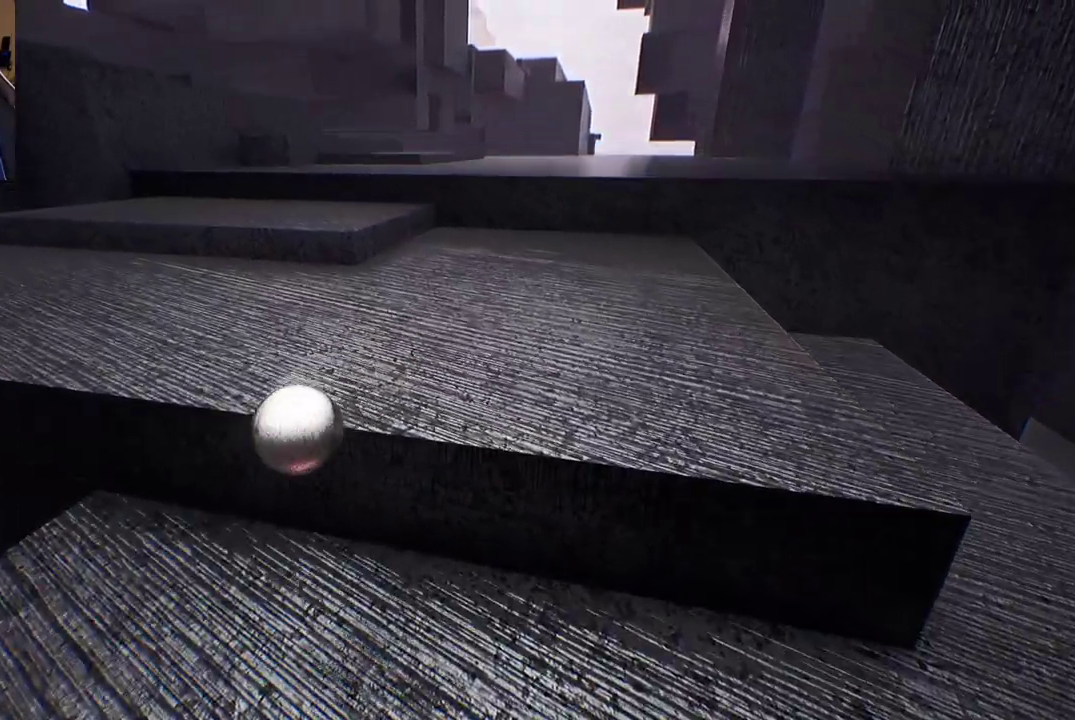
{"buttons": [], "left_stick": "up-right", "right_stick": "center", "events": [[217, "left_stick", "center"], [417, "left_stick", "up"], [483, "left_stick", "up-right"]]}
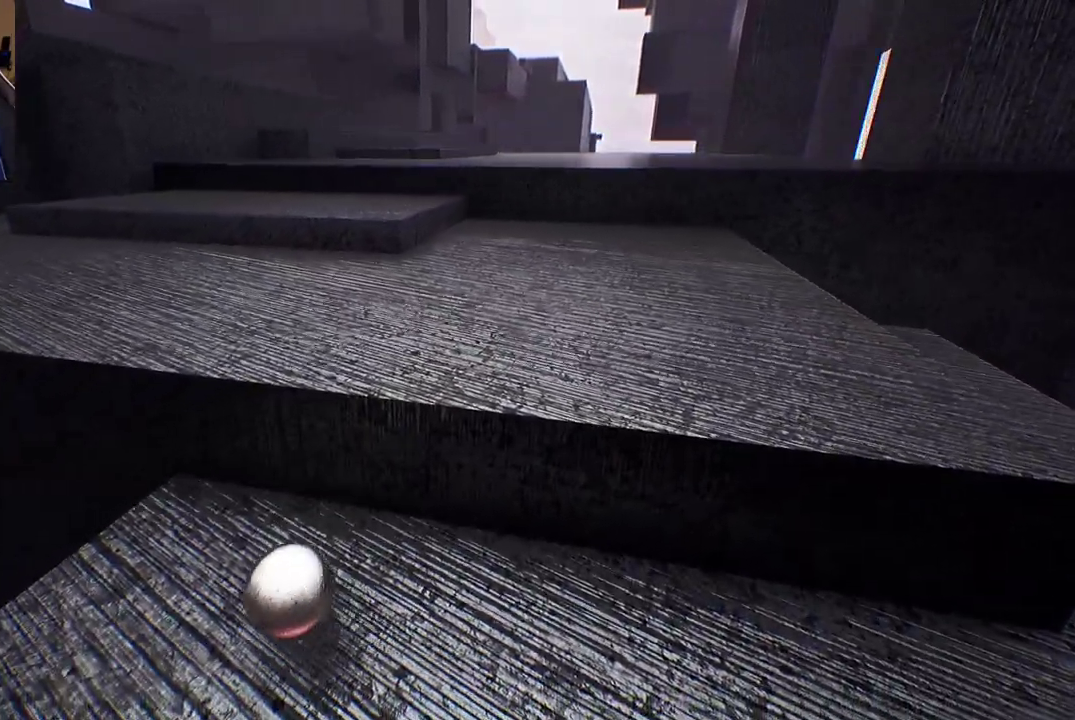
{"buttons": [], "left_stick": "up", "right_stick": "center", "events": [[233, "left_stick", "up"]]}
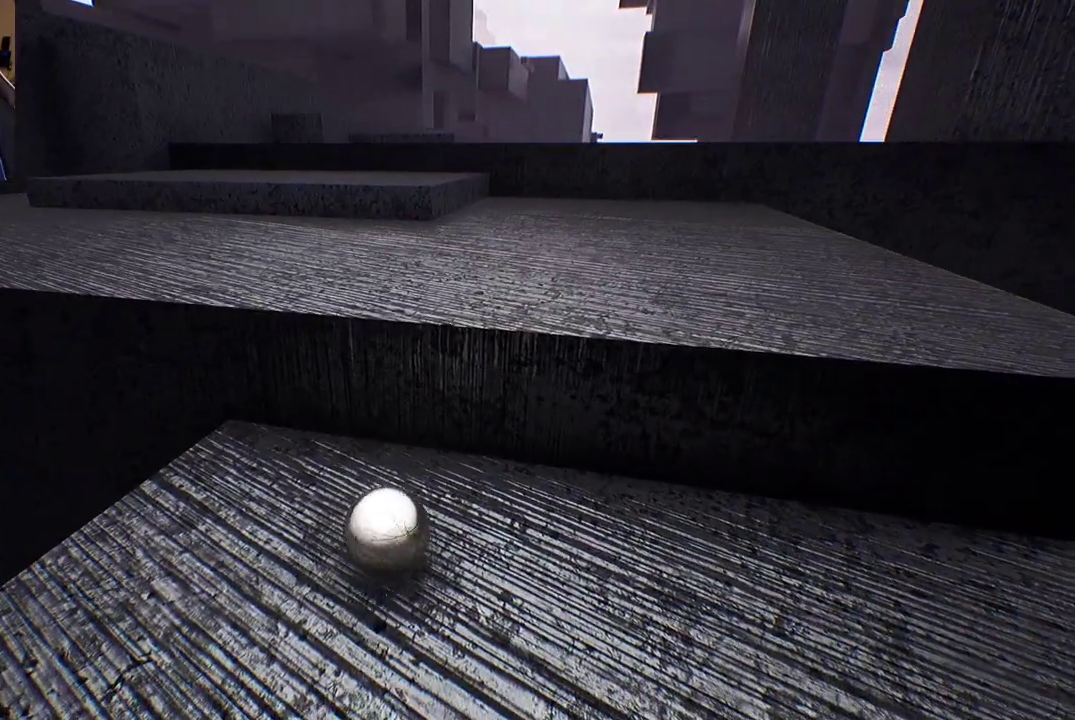
{"buttons": ["A"], "left_stick": "center", "right_stick": "center", "events": [[250, "A", "down"], [417, "left_stick", "center"]]}
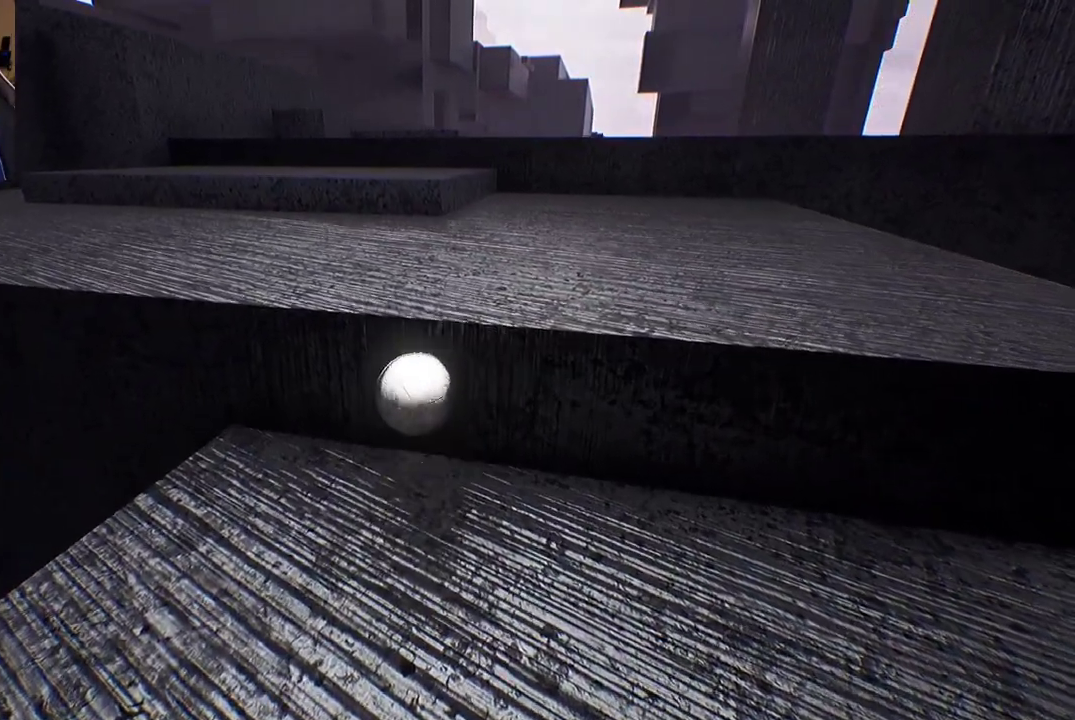
{"buttons": [], "left_stick": "up", "right_stick": "center", "events": [[250, "left_stick", "up"], [400, "A", "up"]]}
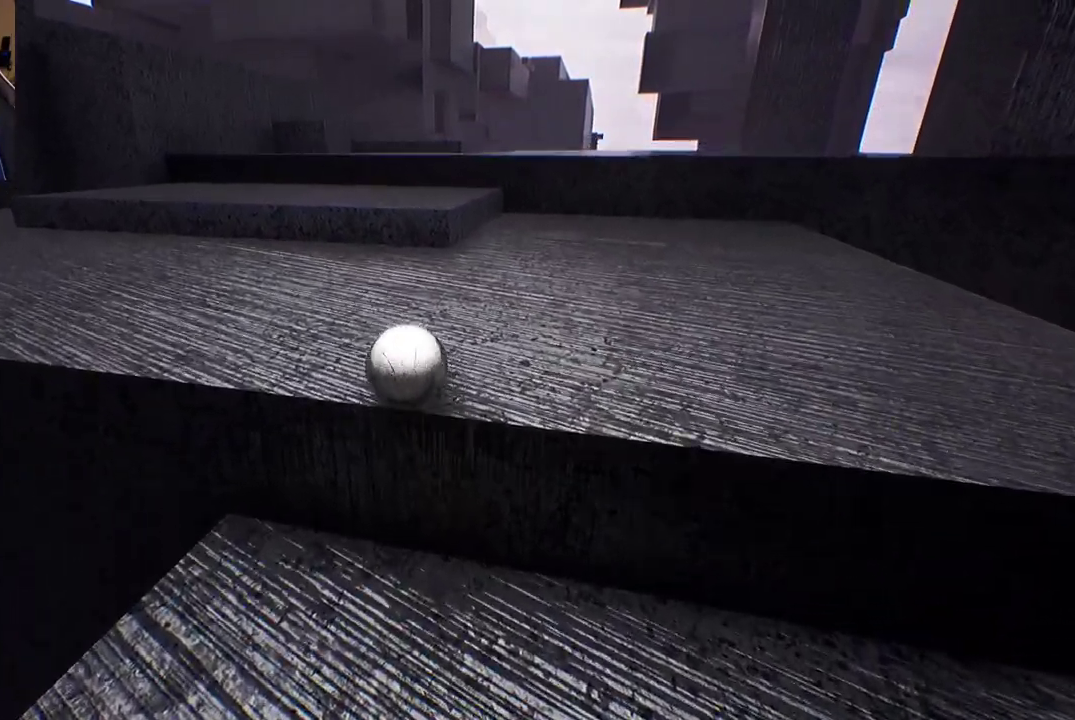
{"buttons": [], "left_stick": "up", "right_stick": "center", "events": []}
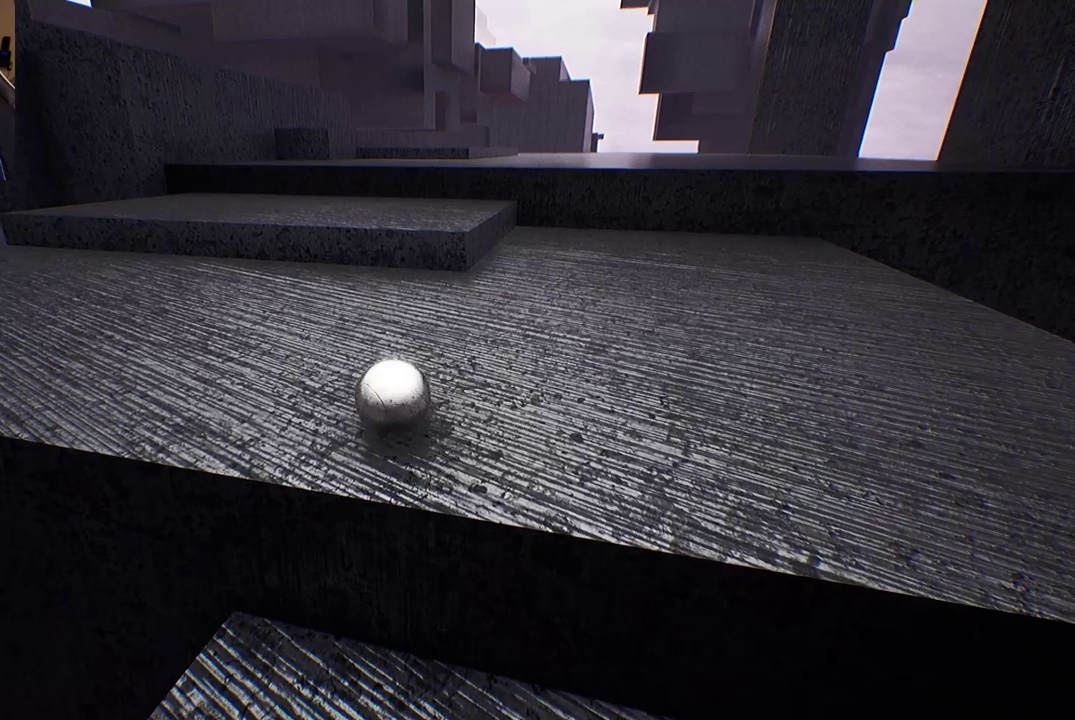
{"buttons": [], "left_stick": "center", "right_stick": "center", "events": [[100, "left_stick", "center"]]}